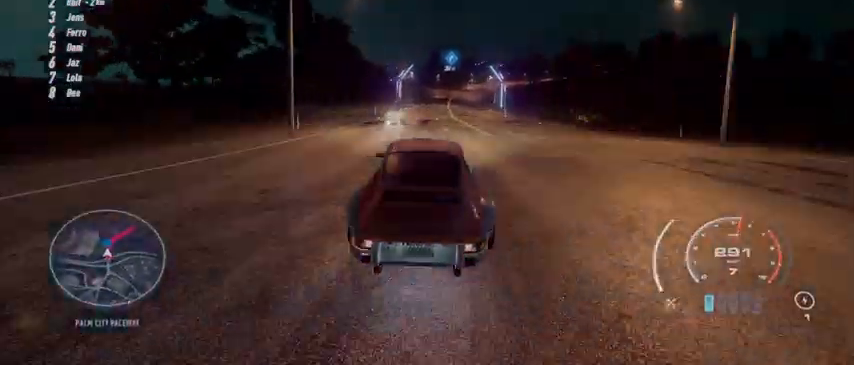
Gameplay with a controller (Xbox layout); each line is a JSON object with the inputs held at the frame after it. "events" lists button and stick changes between this image and that frame as [ms after this image, input, new state], when the widget could be followed in between. Not read: START.
{"buttons": ["R2"], "left_stick": "up-right", "right_stick": "center", "events": [[125, "left_stick", "right"], [292, "left_stick", "center"], [417, "left_stick", "up-right"]]}
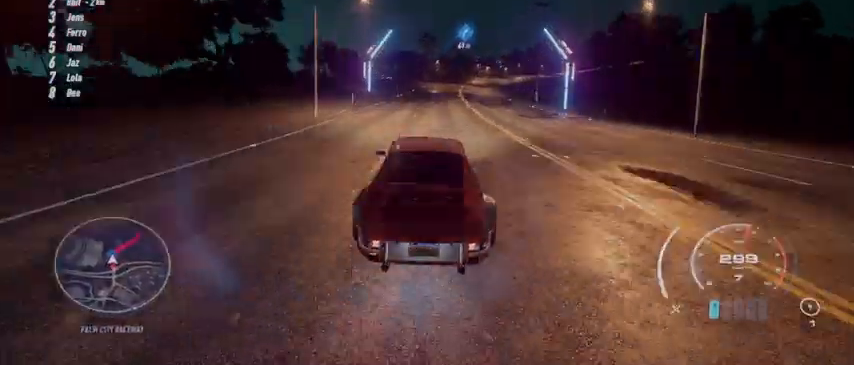
{"buttons": ["R2"], "left_stick": "up-right", "right_stick": "center", "events": [[292, "L1", "down"], [417, "L1", "up"]]}
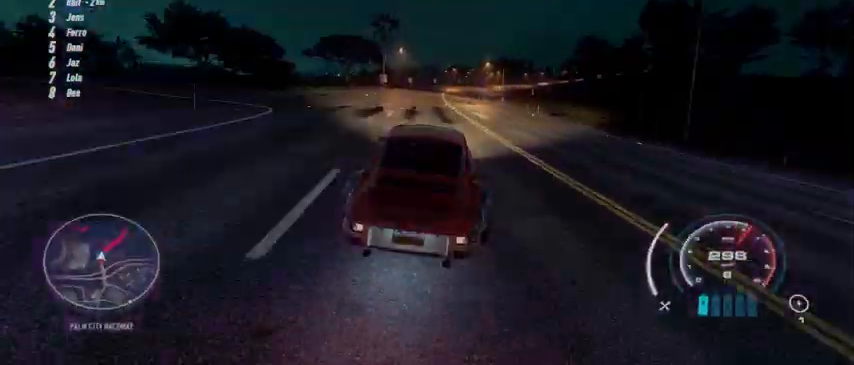
{"buttons": ["R2"], "left_stick": "up-right", "right_stick": "center", "events": []}
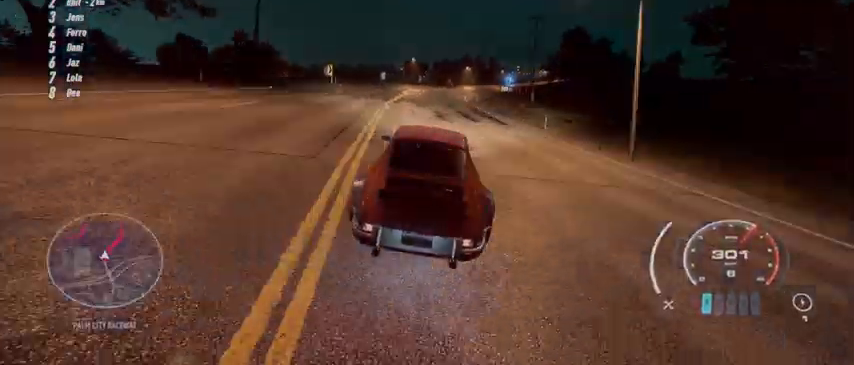
{"buttons": ["R2"], "left_stick": "up-right", "right_stick": "center", "events": []}
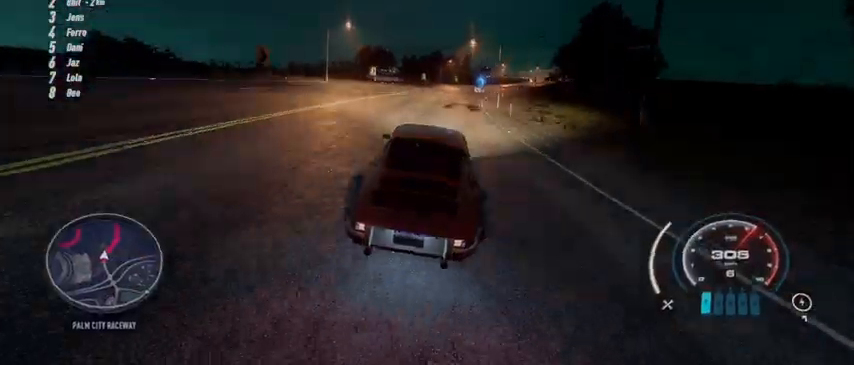
{"buttons": ["R2"], "left_stick": "up-right", "right_stick": "center", "events": []}
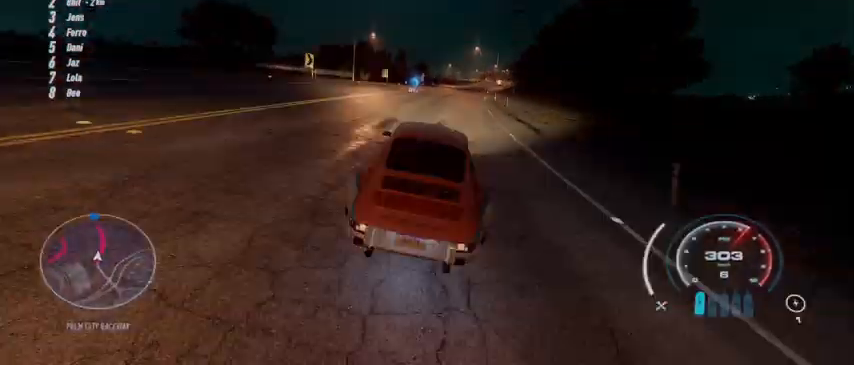
{"buttons": ["R2"], "left_stick": "up-right", "right_stick": "center", "events": []}
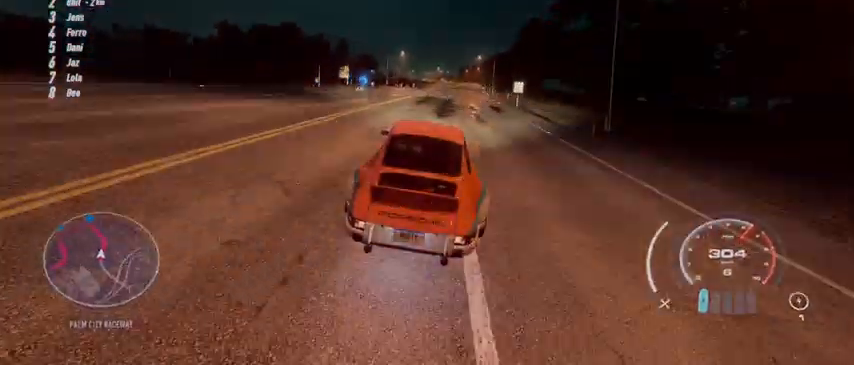
{"buttons": ["R2"], "left_stick": "center", "right_stick": "center", "events": [[417, "left_stick", "center"]]}
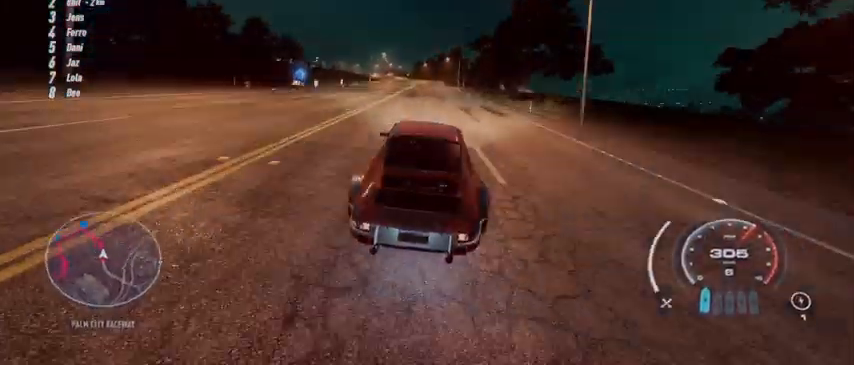
{"buttons": ["R2"], "left_stick": "left", "right_stick": "center", "events": [[250, "left_stick", "left"]]}
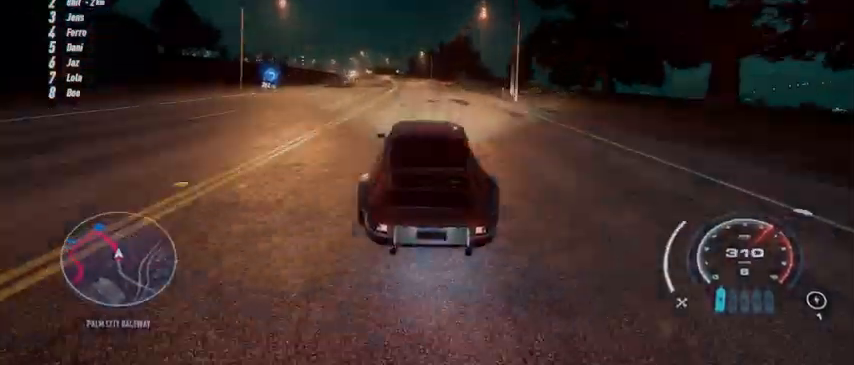
{"buttons": ["R1", "R2"], "left_stick": "left", "right_stick": "center", "events": [[459, "R1", "down"]]}
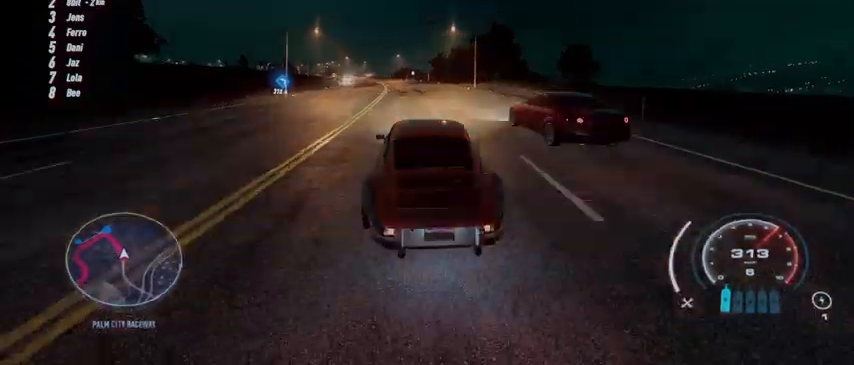
{"buttons": ["R2"], "left_stick": "left", "right_stick": "center", "events": [[83, "R1", "up"]]}
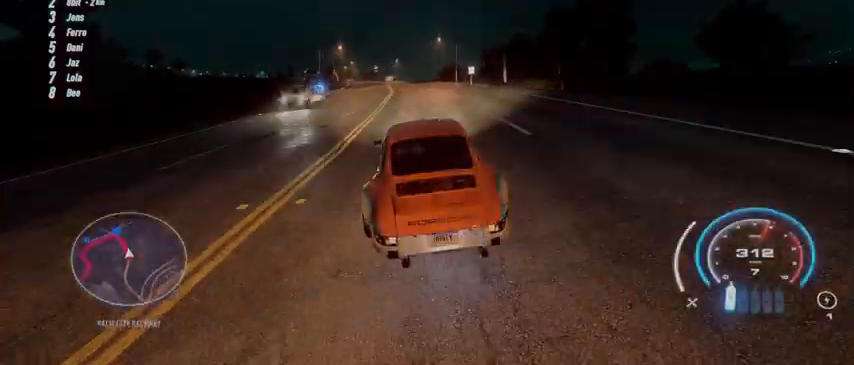
{"buttons": ["R2"], "left_stick": "left", "right_stick": "center", "events": []}
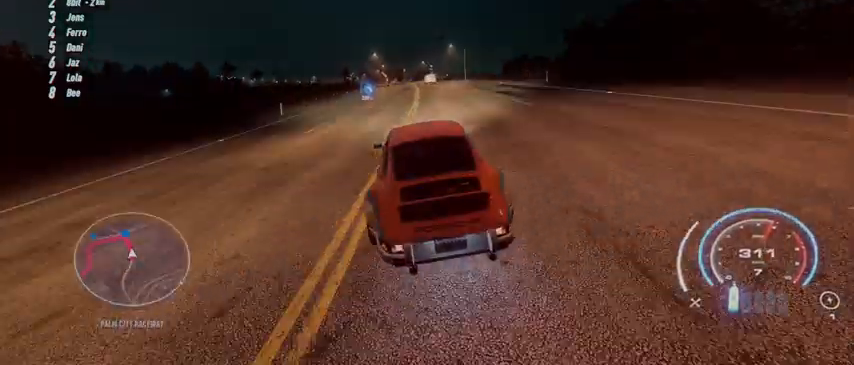
{"buttons": ["R2"], "left_stick": "center", "right_stick": "center", "events": [[292, "left_stick", "center"]]}
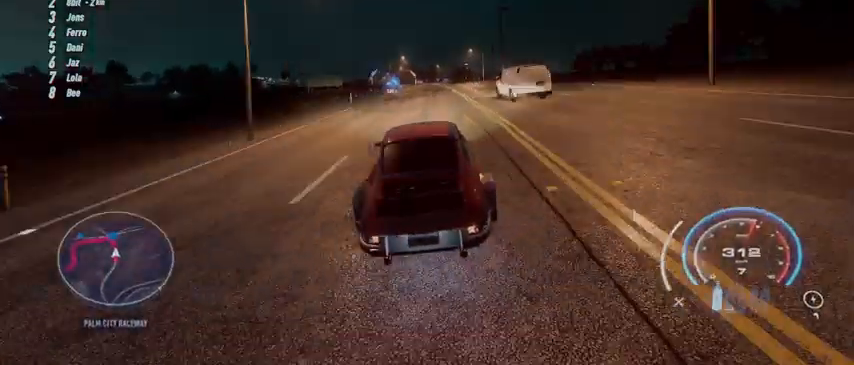
{"buttons": ["R2"], "left_stick": "center", "right_stick": "center", "events": []}
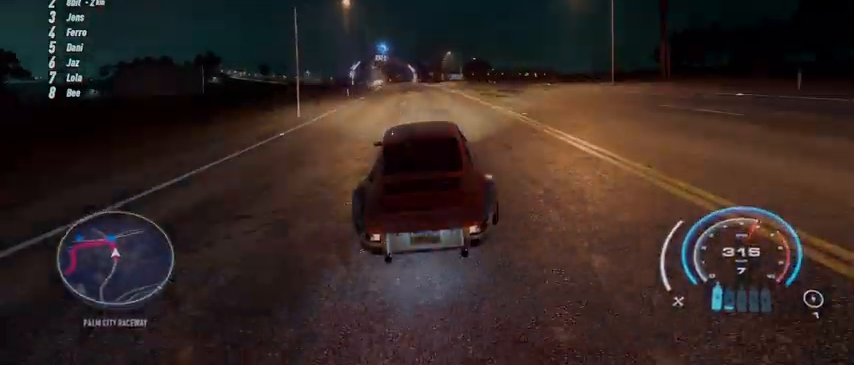
{"buttons": ["R2"], "left_stick": "left", "right_stick": "center", "events": [[208, "left_stick", "left"]]}
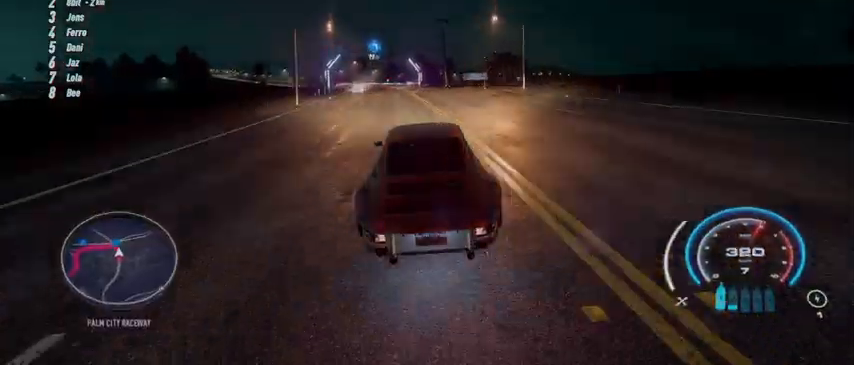
{"buttons": [], "left_stick": "left", "right_stick": "center", "events": [[501, "R2", "up"]]}
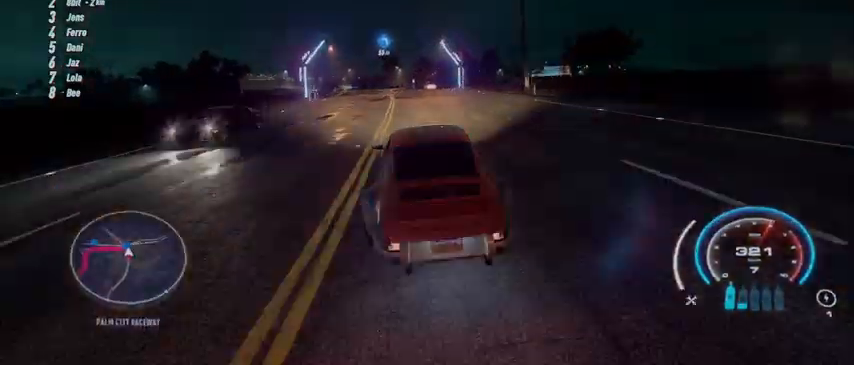
{"buttons": ["L2", "R2"], "left_stick": "left", "right_stick": "center", "events": [[83, "R2", "down"], [459, "L2", "down"]]}
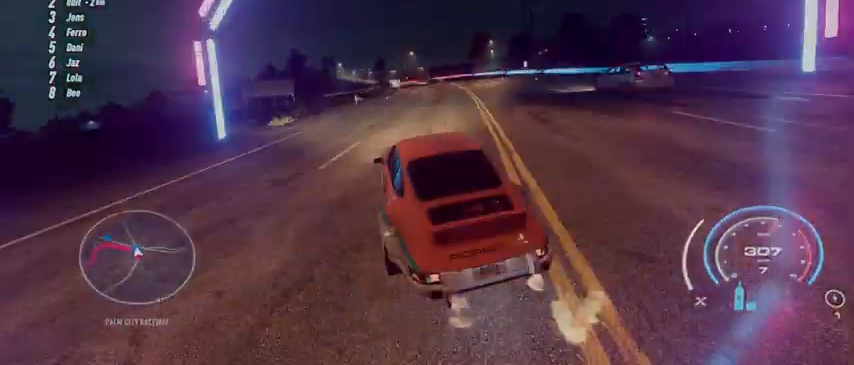
{"buttons": ["R2"], "left_stick": "left", "right_stick": "center", "events": [[125, "L2", "up"]]}
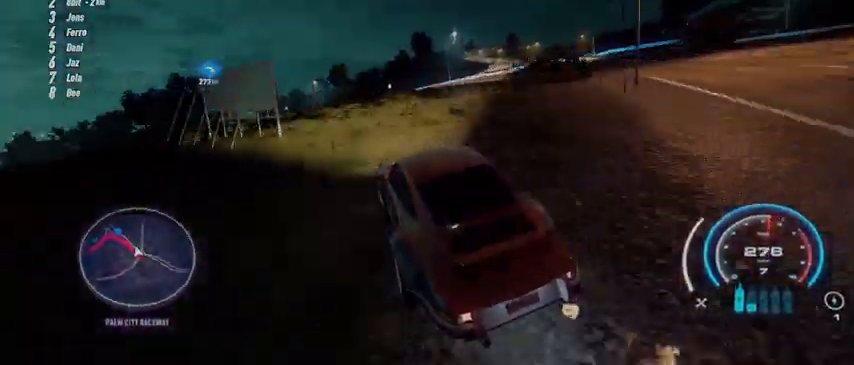
{"buttons": ["R2"], "left_stick": "center", "right_stick": "center", "events": [[83, "left_stick", "center"], [208, "left_stick", "left"], [375, "left_stick", "center"]]}
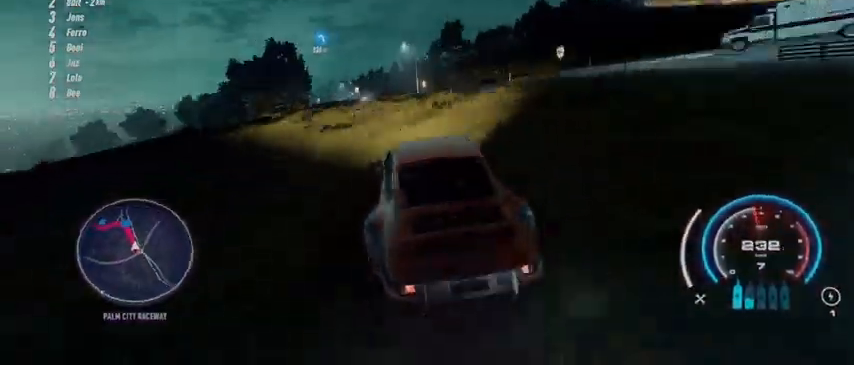
{"buttons": ["R2"], "left_stick": "left", "right_stick": "center", "events": [[292, "left_stick", "left"]]}
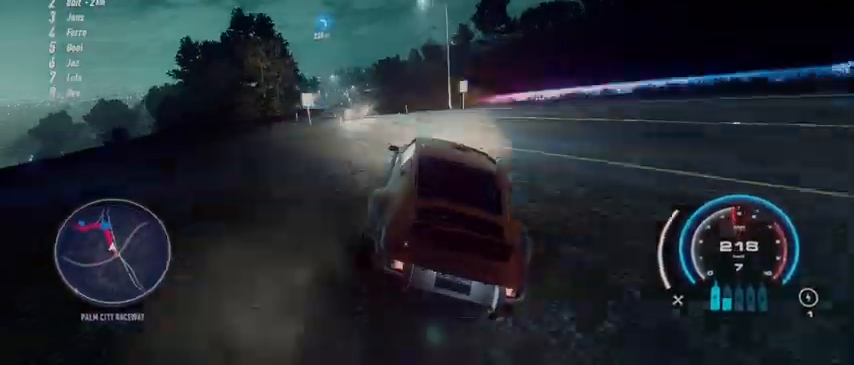
{"buttons": ["R2"], "left_stick": "left", "right_stick": "center", "events": []}
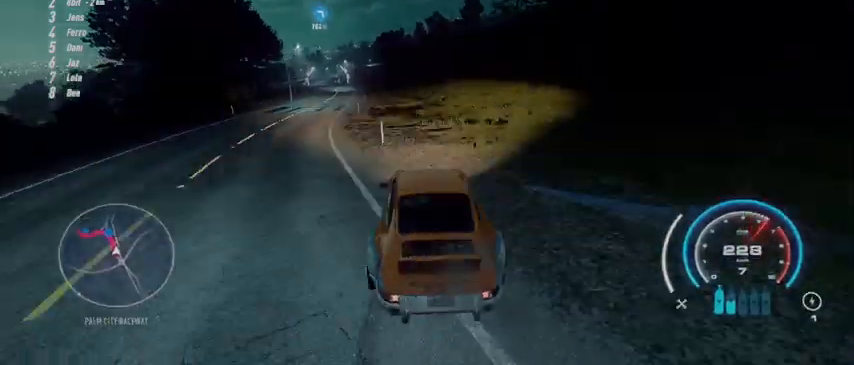
{"buttons": ["R2"], "left_stick": "left", "right_stick": "center", "events": [[251, "left_stick", "center"], [501, "left_stick", "left"]]}
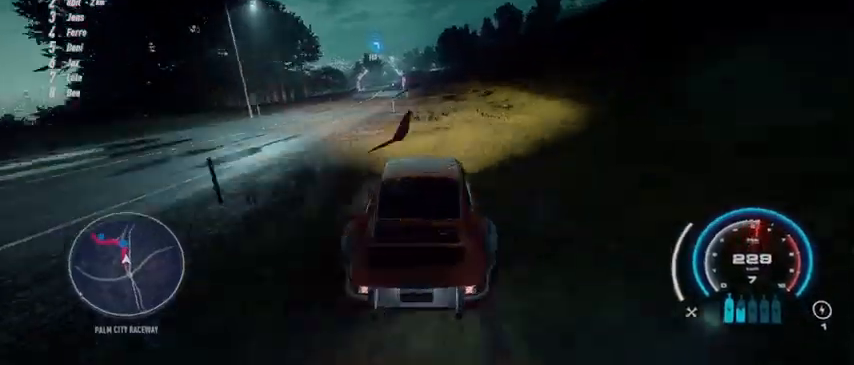
{"buttons": ["R2"], "left_stick": "center", "right_stick": "center", "events": [[250, "left_stick", "center"]]}
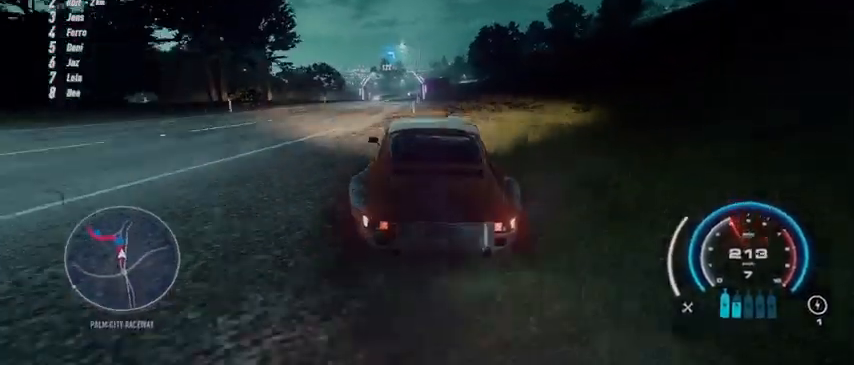
{"buttons": ["R2"], "left_stick": "center", "right_stick": "center", "events": [[209, "left_stick", "left"], [376, "left_stick", "center"]]}
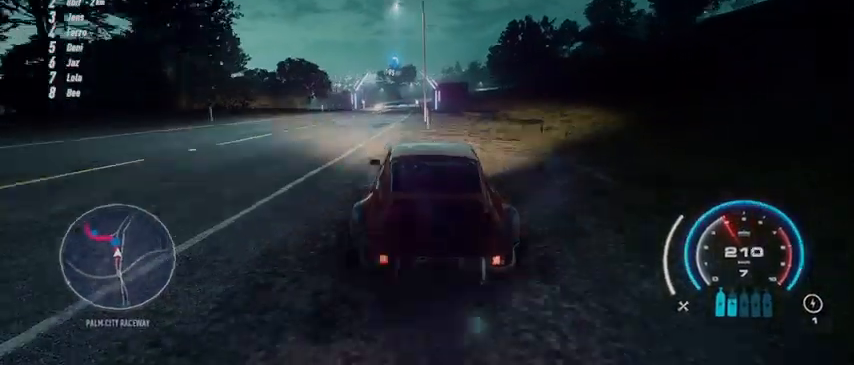
{"buttons": ["R2"], "left_stick": "center", "right_stick": "center", "events": [[42, "left_stick", "left"], [125, "L1", "down"], [167, "L1", "up"], [167, "left_stick", "center"], [334, "L1", "down"], [459, "L1", "up"]]}
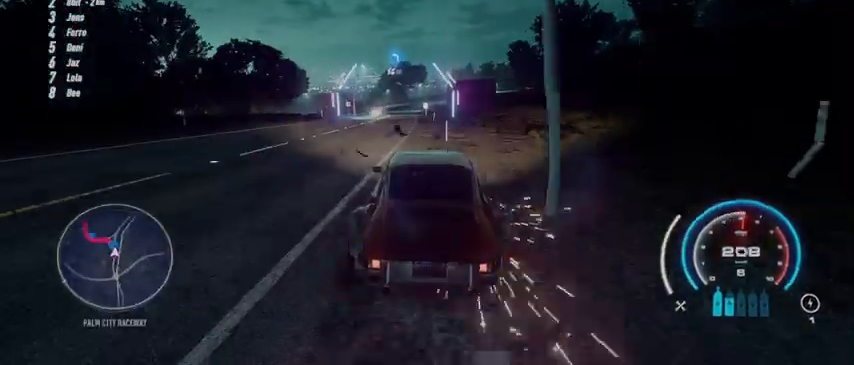
{"buttons": ["R2"], "left_stick": "left", "right_stick": "center", "events": [[334, "left_stick", "left"]]}
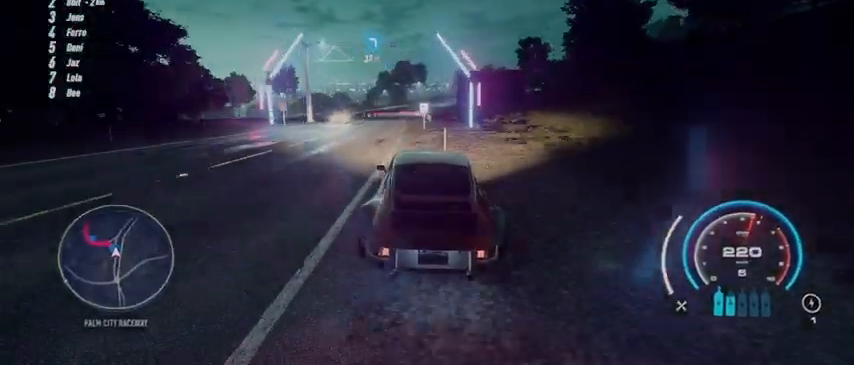
{"buttons": ["R2"], "left_stick": "left", "right_stick": "center", "events": []}
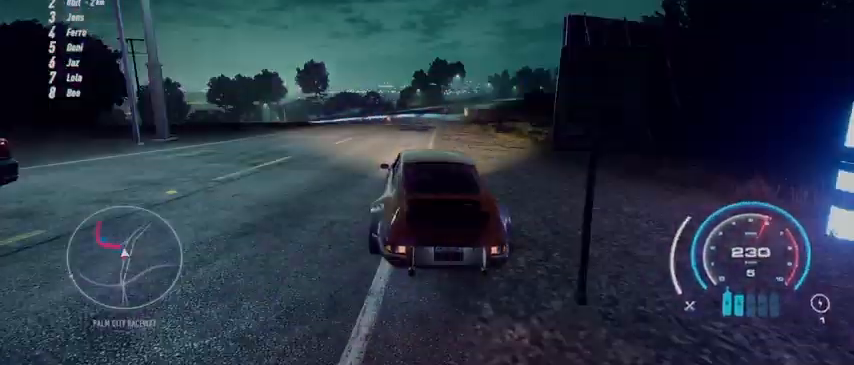
{"buttons": ["R2"], "left_stick": "left", "right_stick": "center", "events": []}
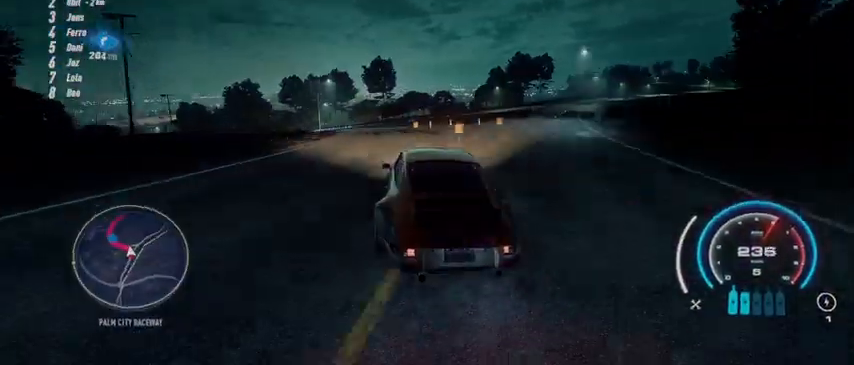
{"buttons": ["R2"], "left_stick": "left", "right_stick": "center", "events": []}